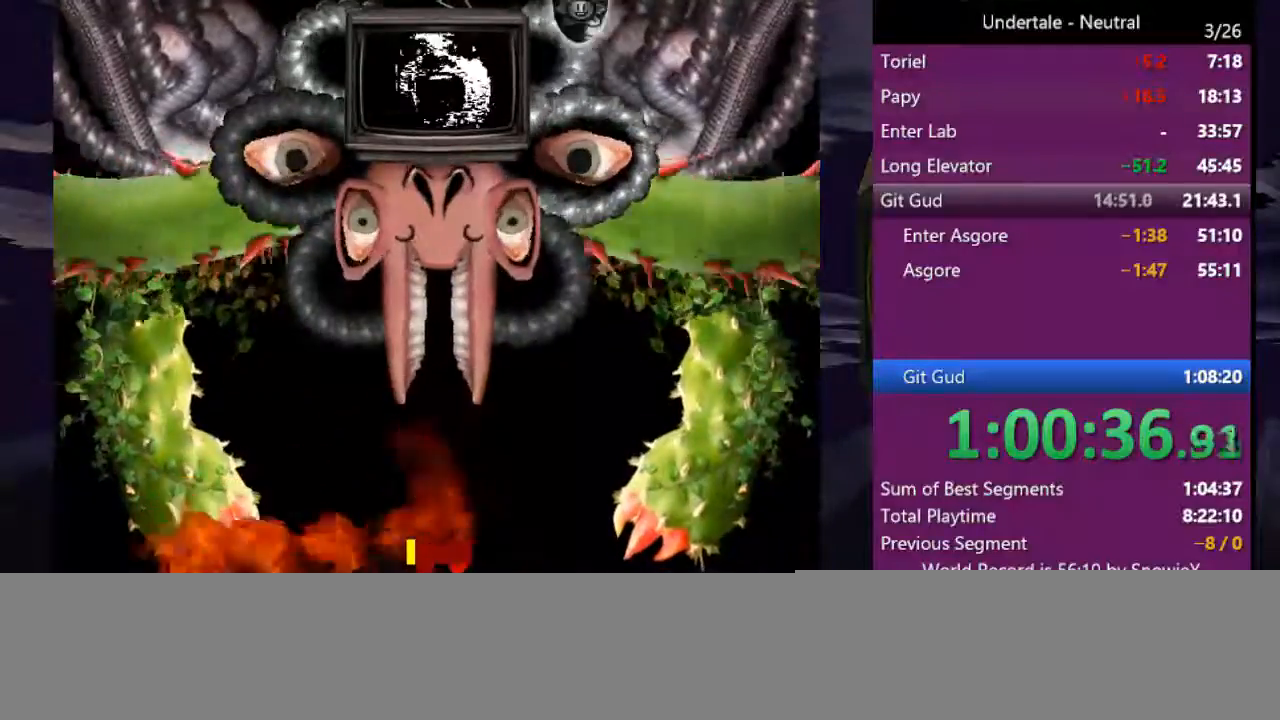
Gameplay with keyboard; each line is a JSON object with the keys held at the frame after it. "events" lists presses ("down") and releases ("up") of "c", "ctrl", "down", "left", "return", "right", "shift", "up", "x" and "z" between this image and that frame as [ms after this image, input, new state], when the widget could be followed in between. No other keys are recorded. Mouse input is not recorded.
{"keys": ["up"], "events": [[100, "down", "up"], [200, "right", "up"], [433, "up", "down"]]}
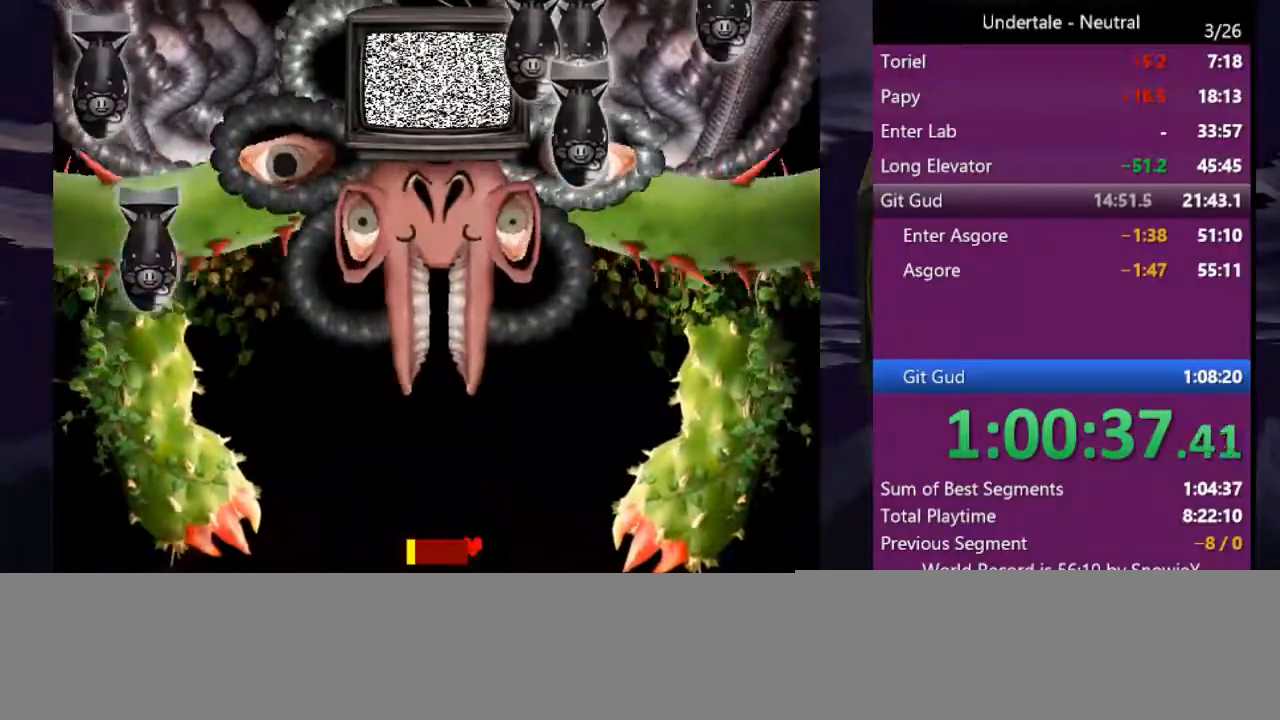
{"keys": ["up"], "events": [[33, "left", "down"], [133, "up", "up"], [400, "up", "down"], [433, "left", "up"]]}
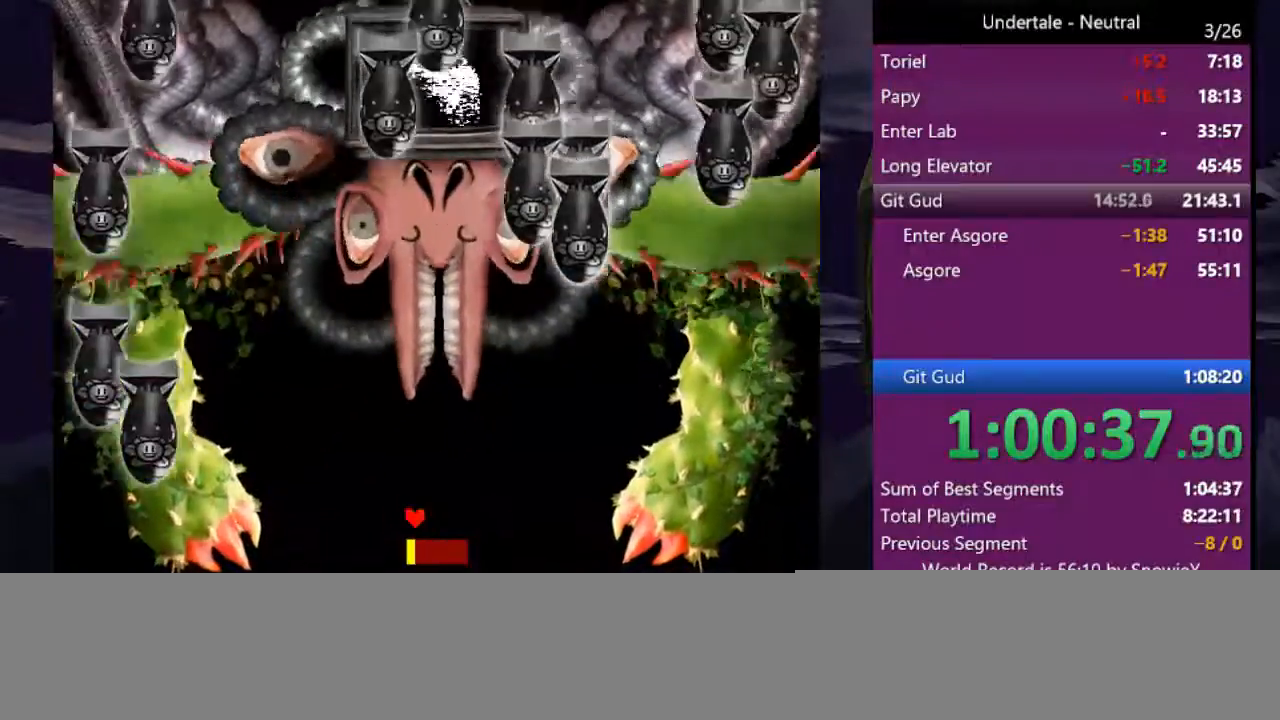
{"keys": ["left"], "events": [[33, "up", "up"], [166, "left", "down"], [333, "up", "down"], [500, "up", "up"]]}
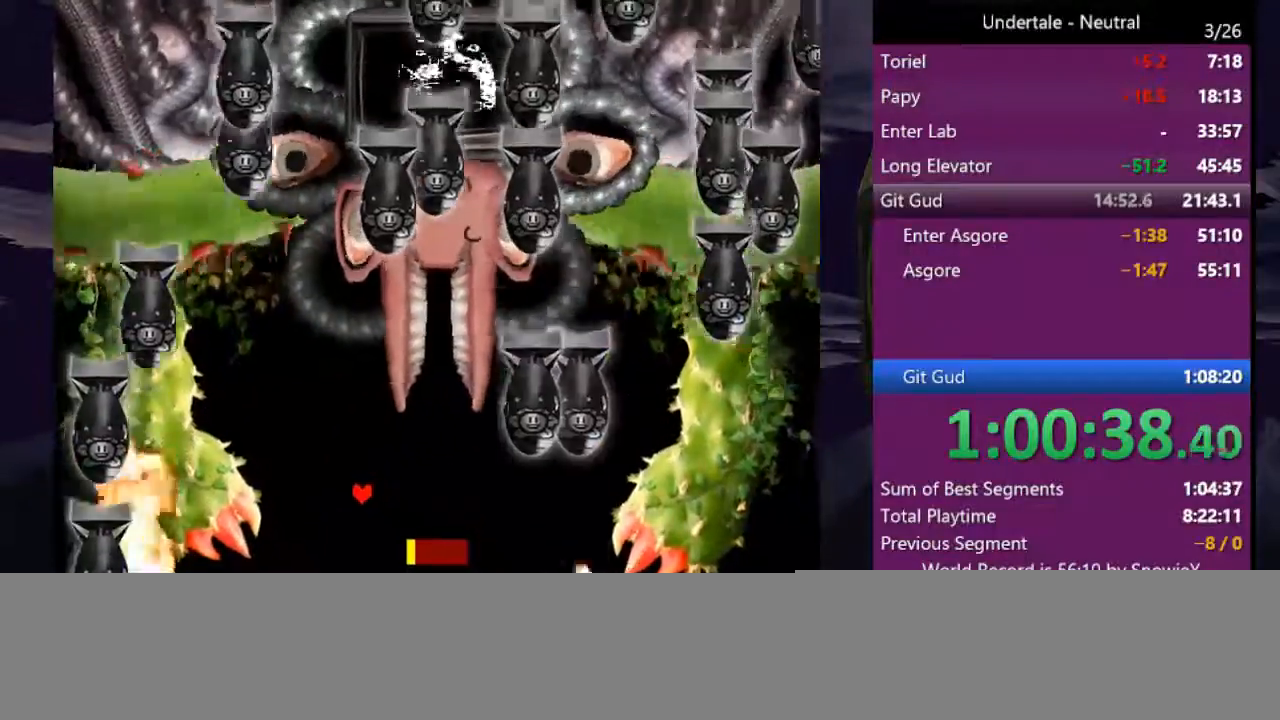
{"keys": ["up"], "events": [[333, "up", "down"], [466, "left", "up"]]}
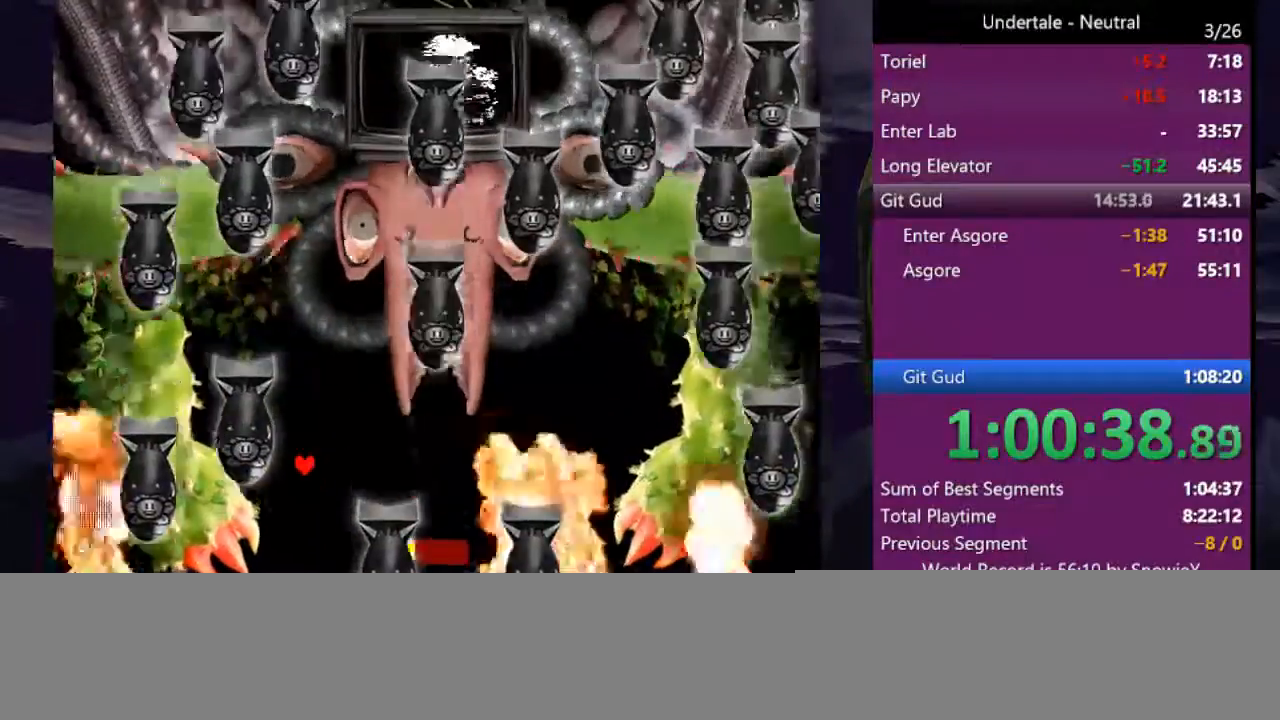
{"keys": [], "events": [[33, "up", "up"], [166, "right", "down"], [300, "right", "up"]]}
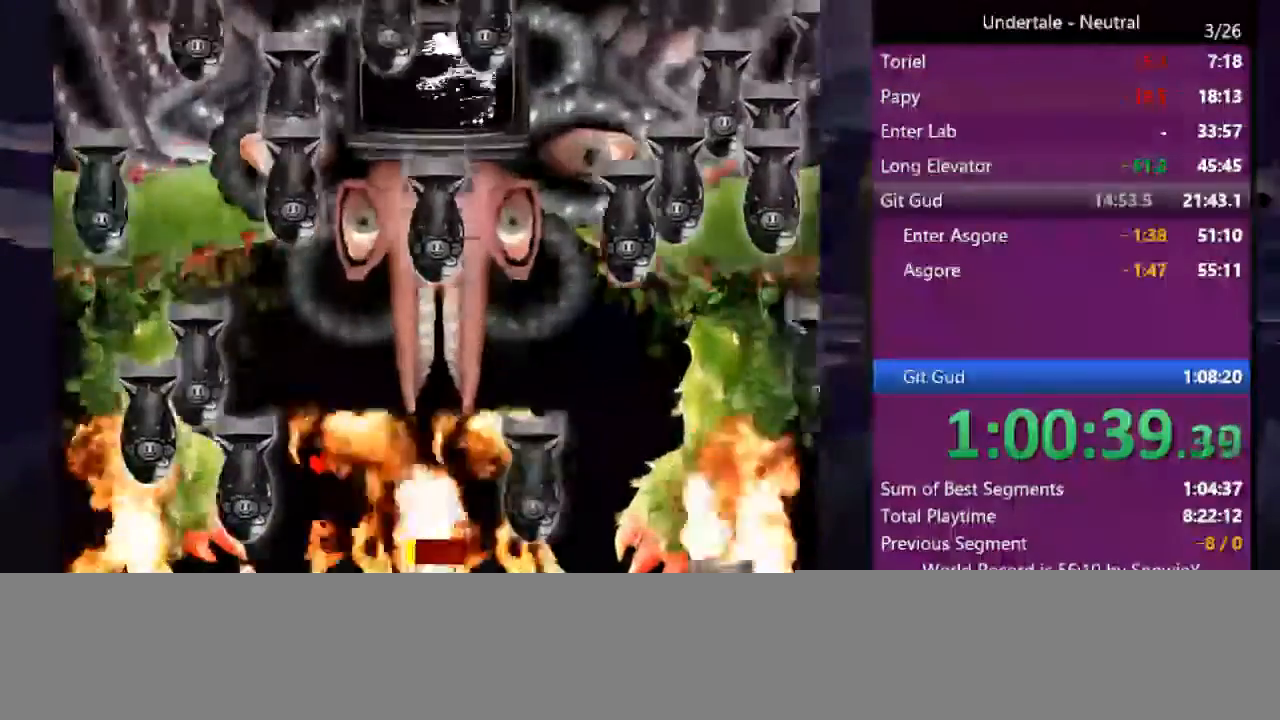
{"keys": ["right", "up"], "events": [[33, "up", "down"], [166, "up", "up"], [500, "right", "down"], [500, "up", "down"]]}
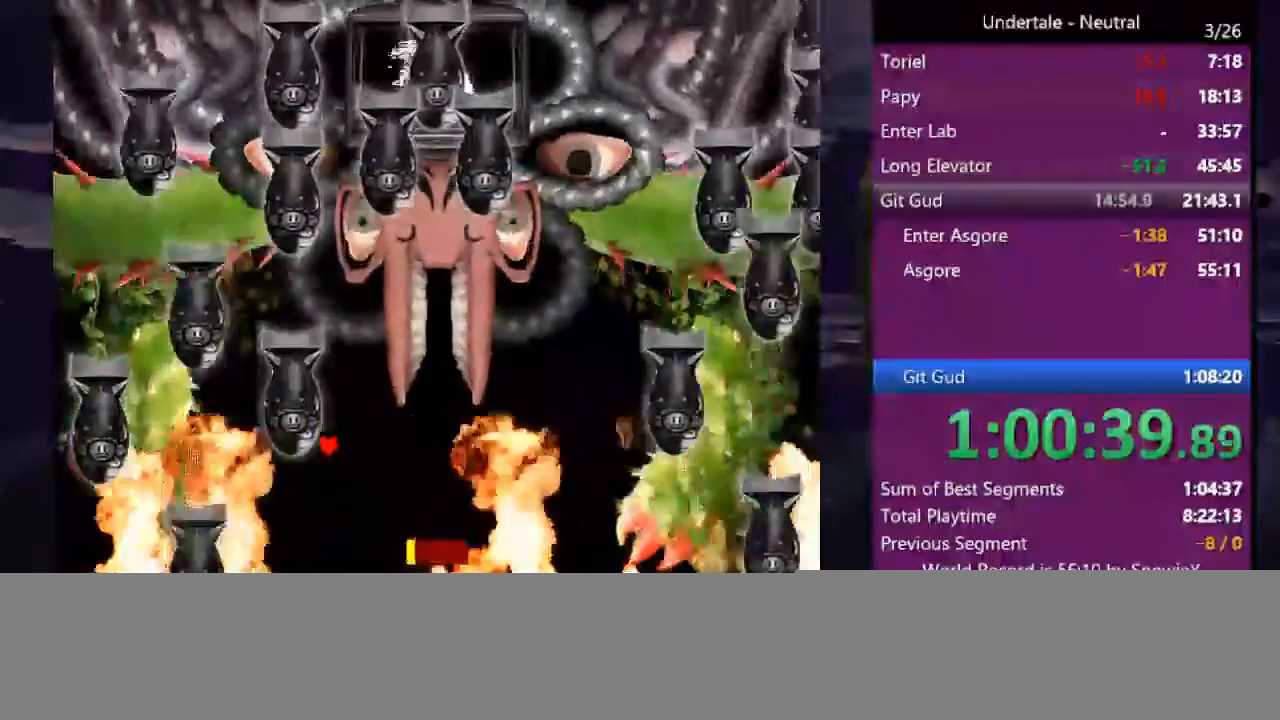
{"keys": ["left"], "events": [[233, "right", "up"], [300, "up", "up"], [433, "left", "down"]]}
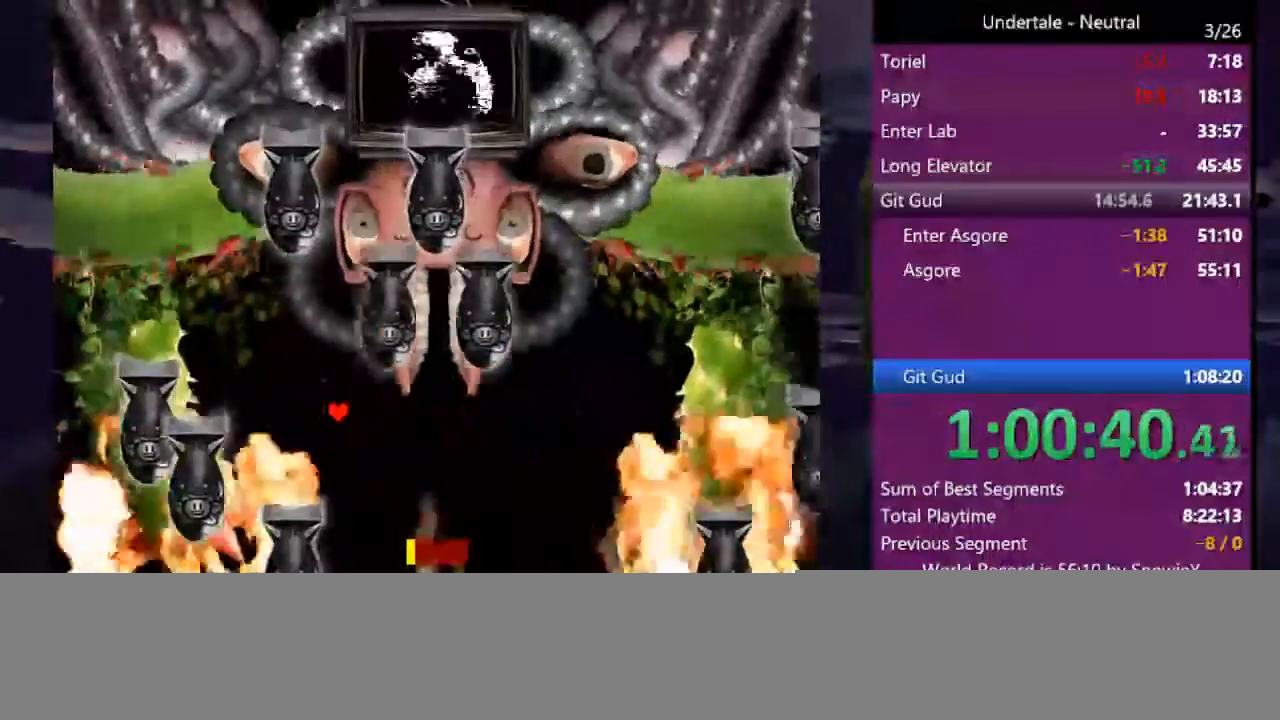
{"keys": ["right"], "events": [[133, "left", "up"], [500, "right", "down"]]}
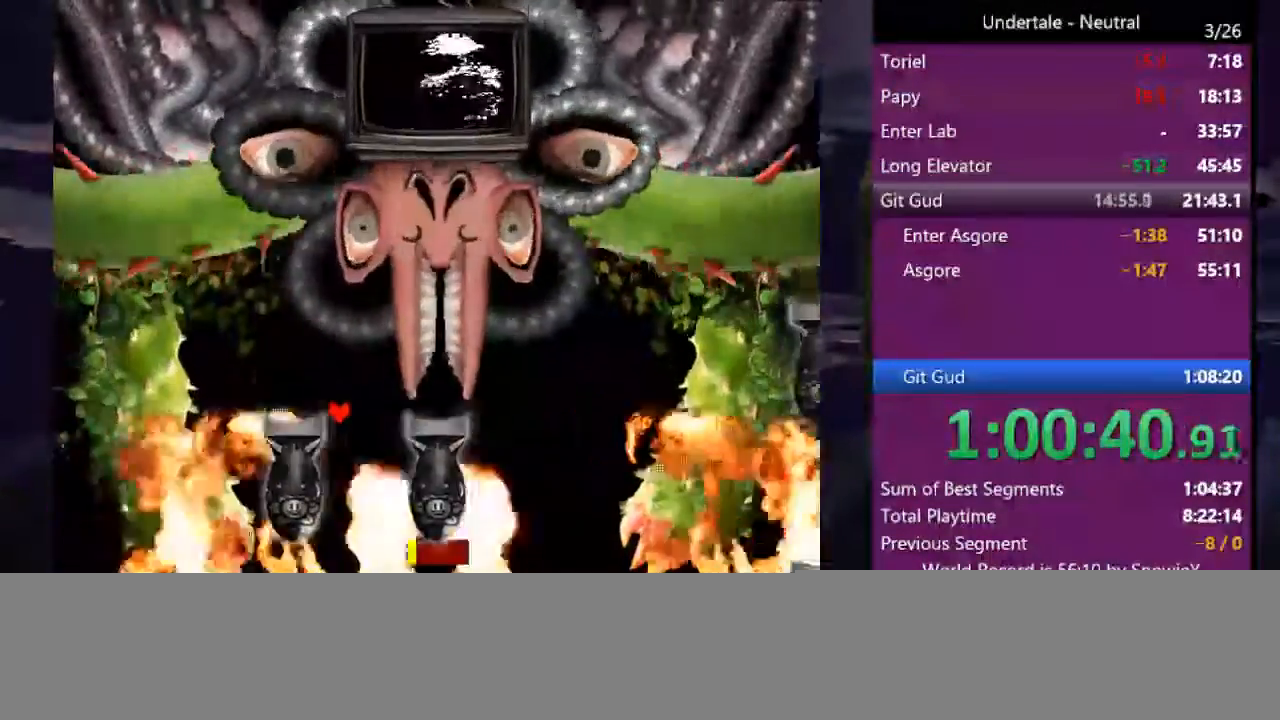
{"keys": [], "events": [[166, "right", "up"]]}
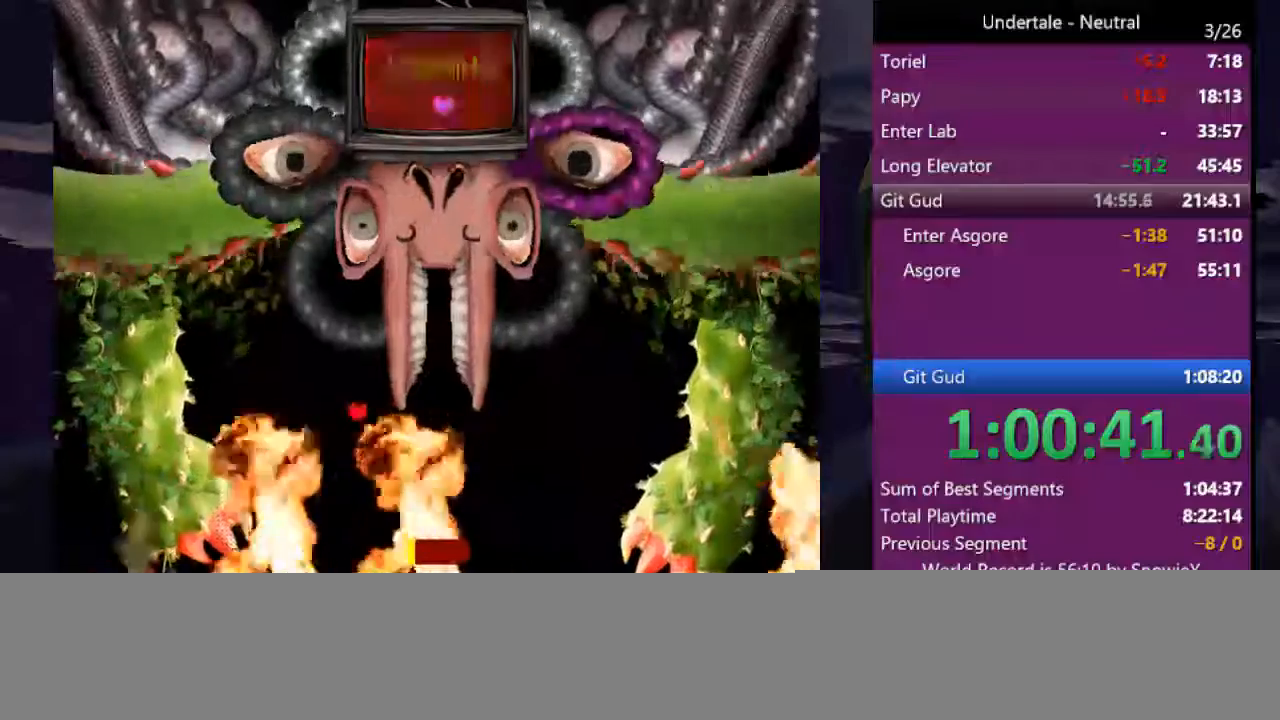
{"keys": ["down", "right"], "events": [[100, "right", "down"], [333, "down", "down"]]}
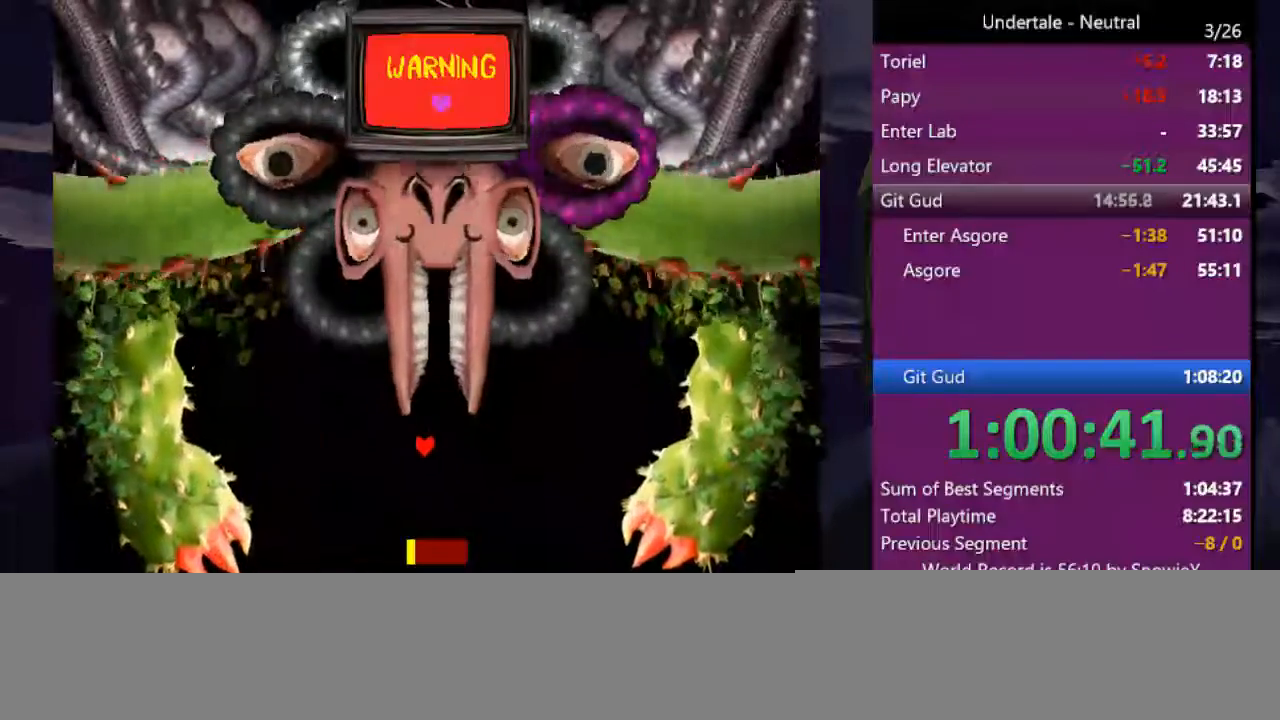
{"keys": [], "events": [[300, "down", "up"], [300, "right", "up"]]}
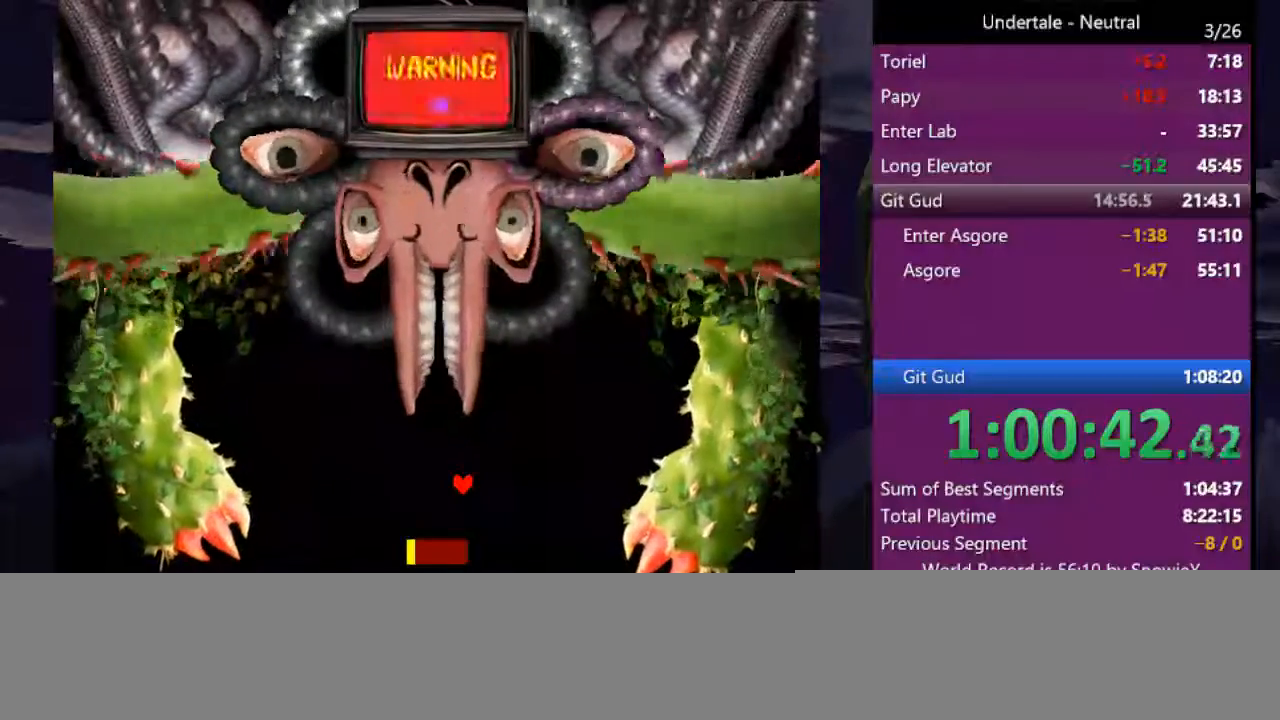
{"keys": [], "events": []}
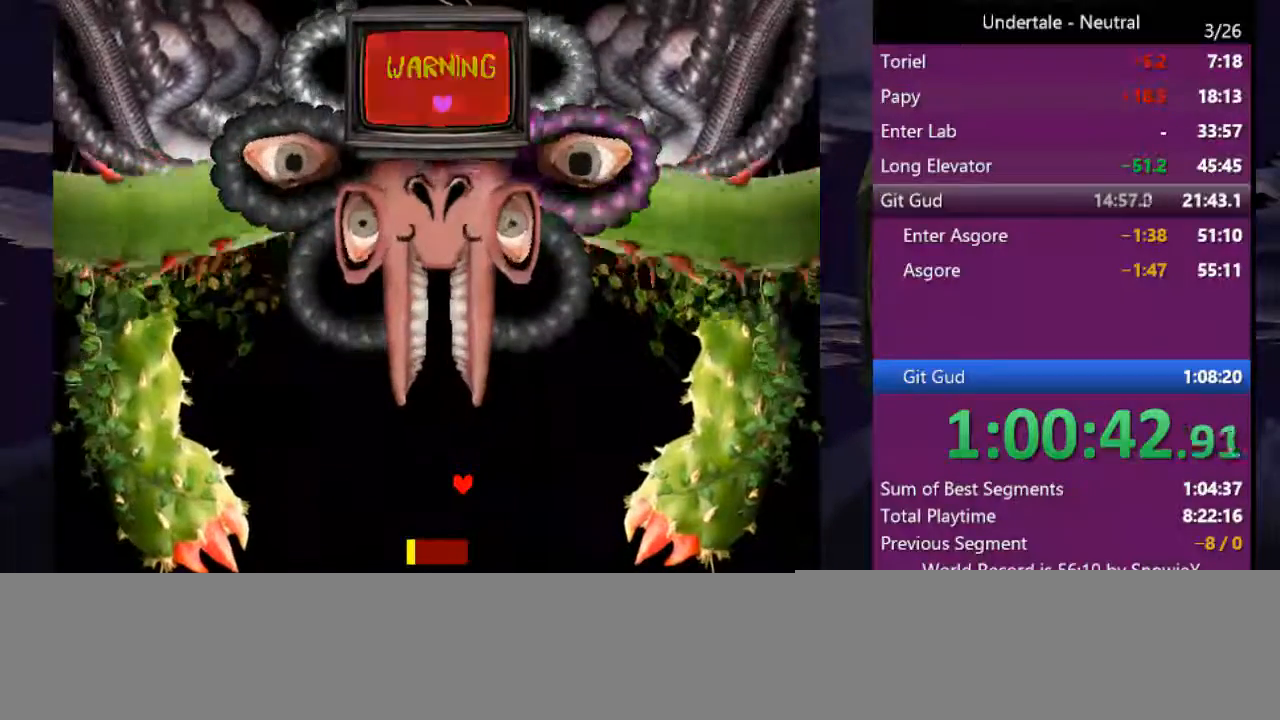
{"keys": [], "events": []}
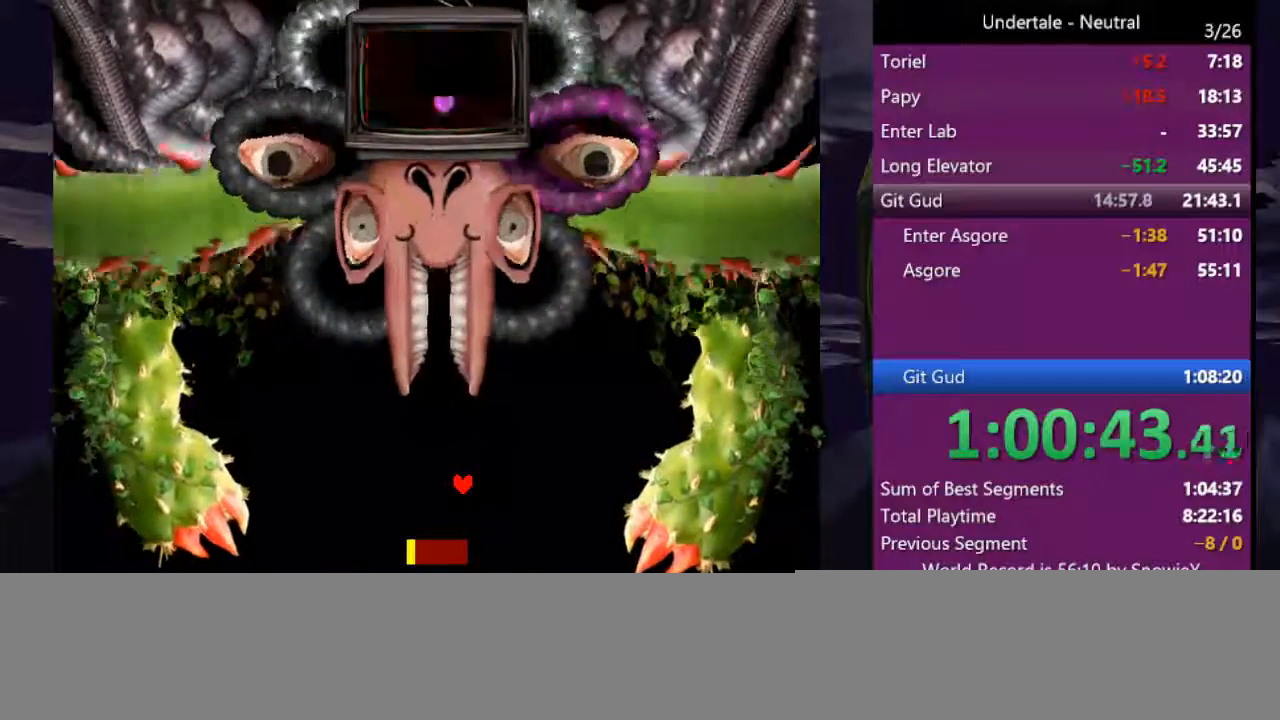
{"keys": [], "events": []}
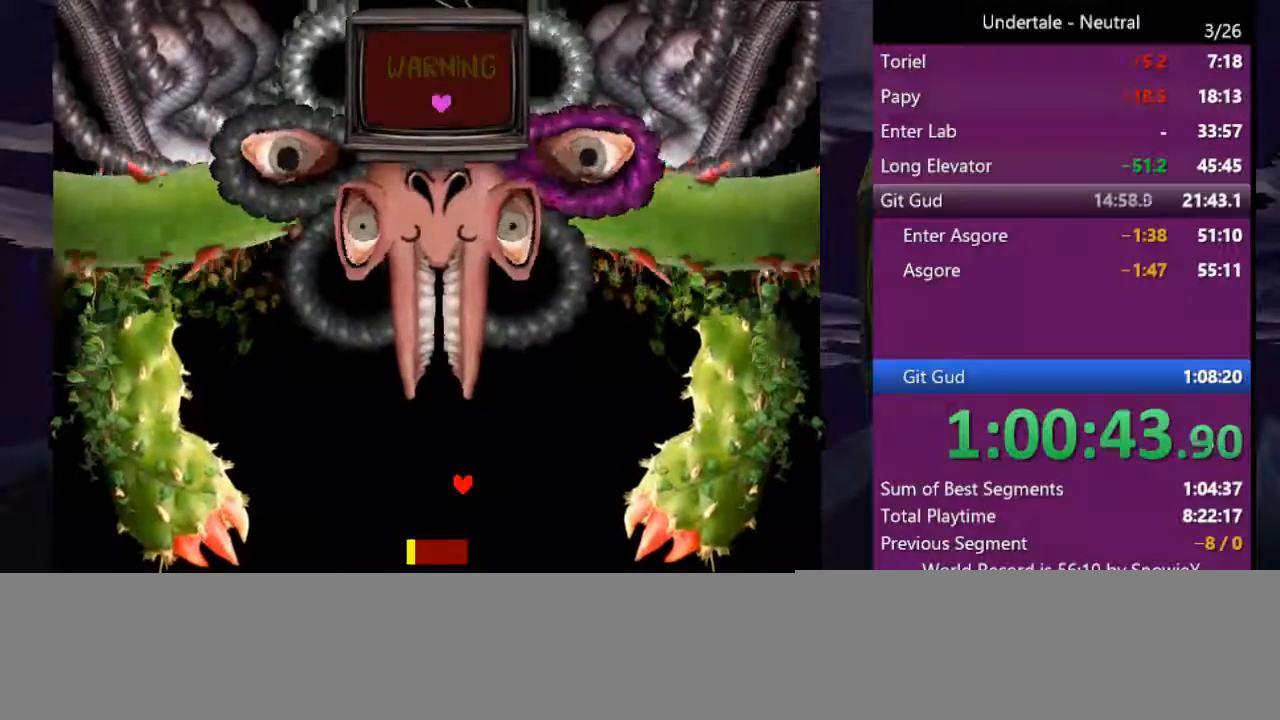
{"keys": [], "events": [[33, "left", "down"], [233, "left", "up"]]}
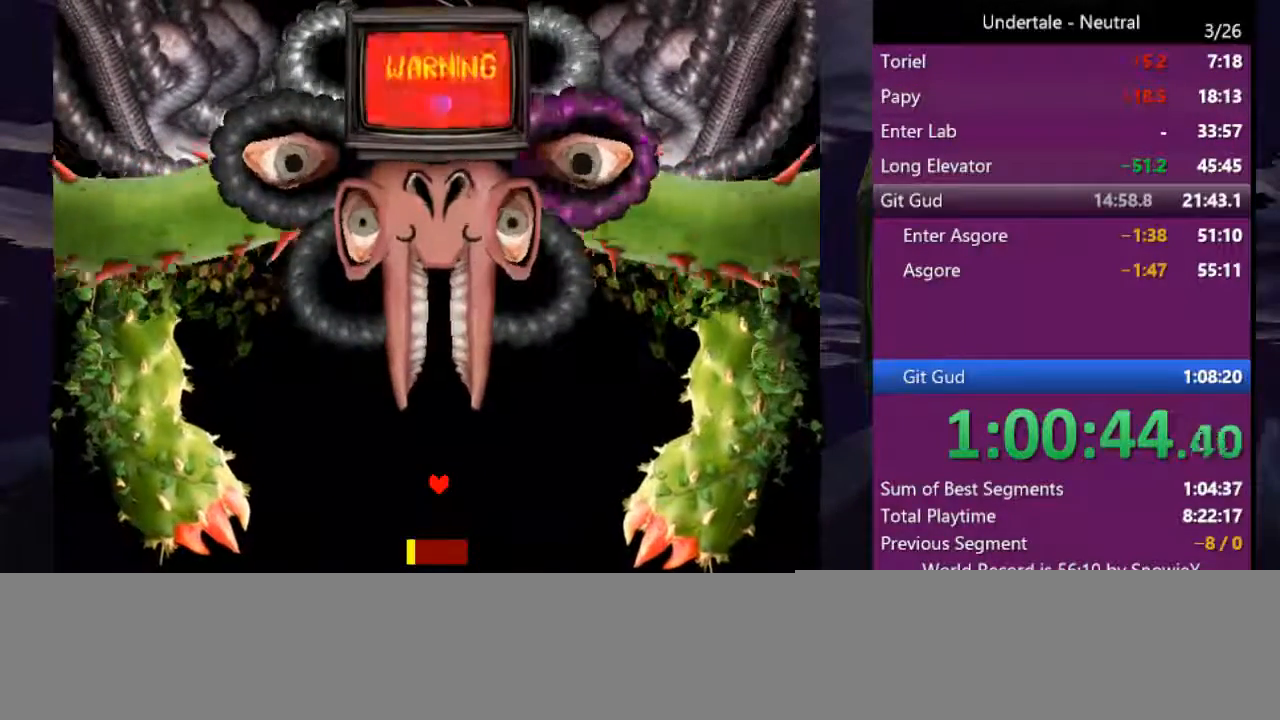
{"keys": [], "events": []}
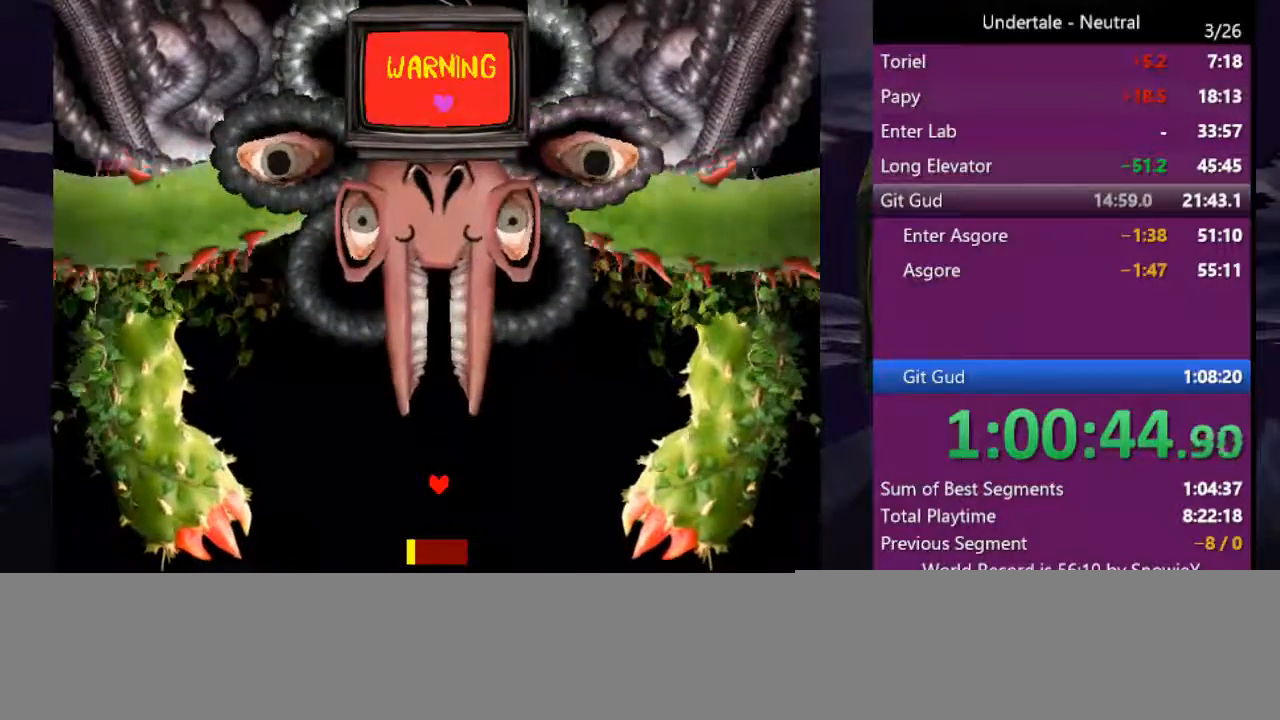
{"keys": [], "events": []}
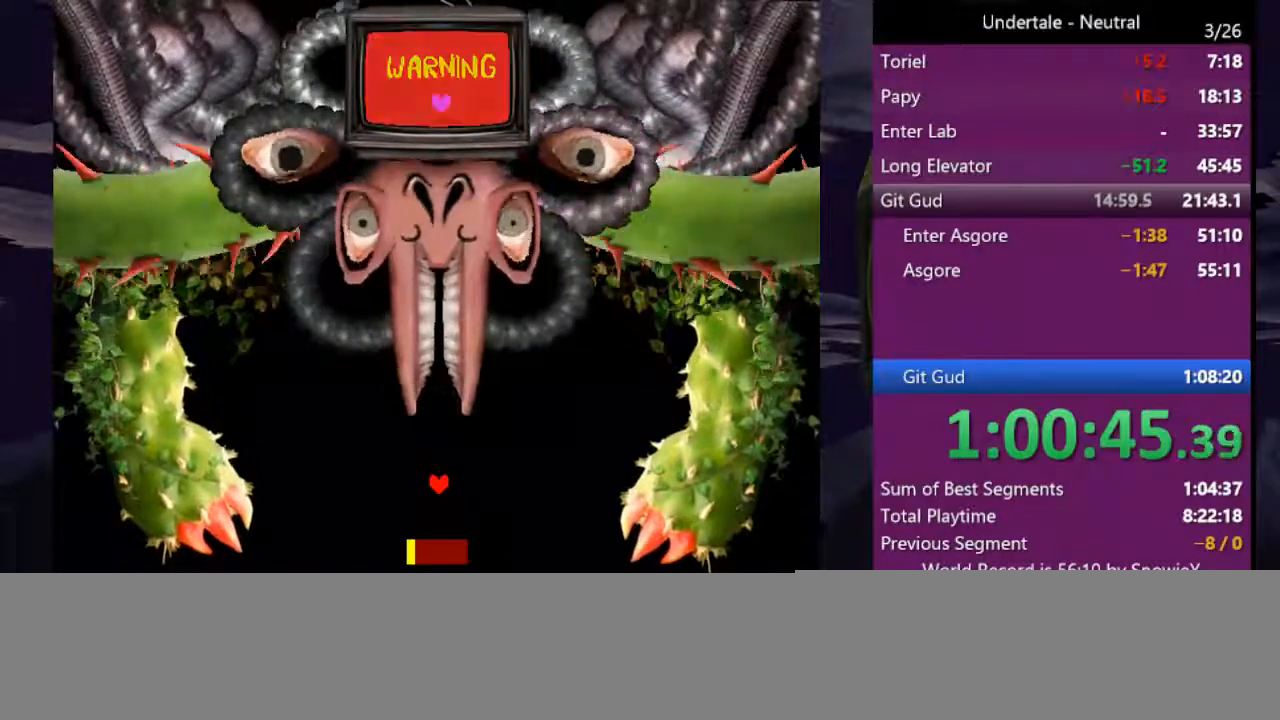
{"keys": [], "events": []}
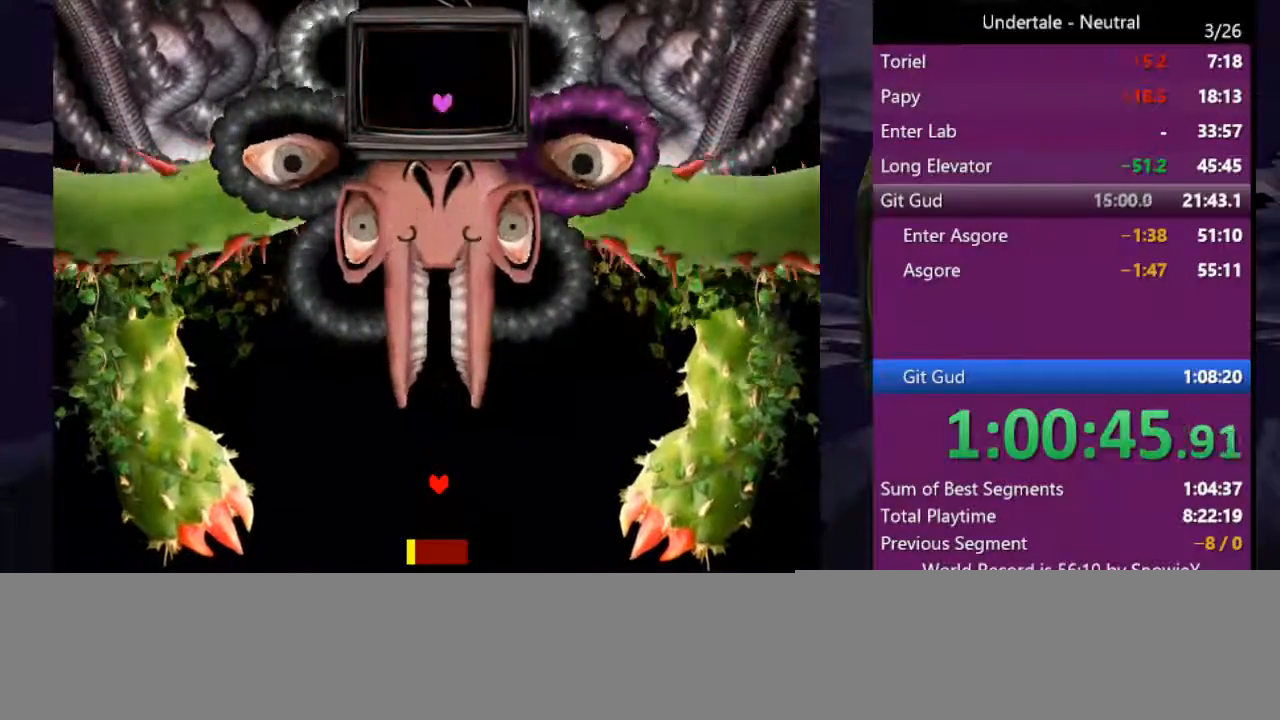
{"keys": [], "events": []}
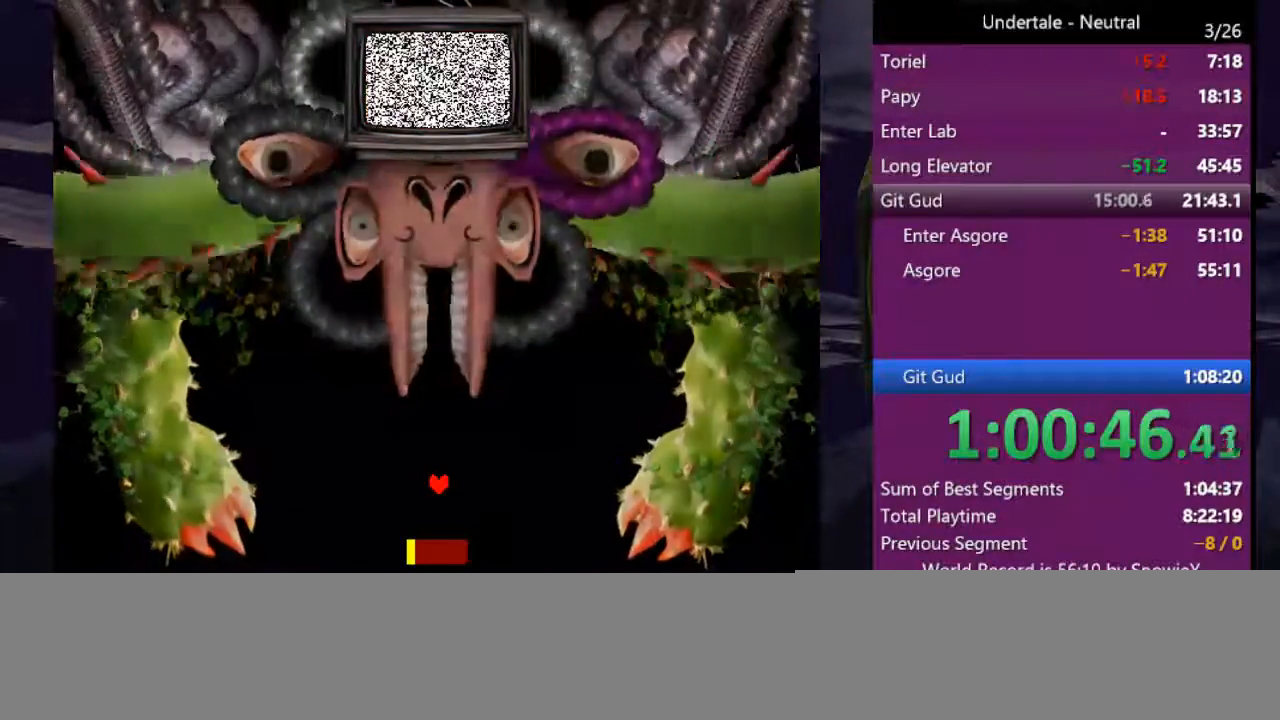
{"keys": [], "events": []}
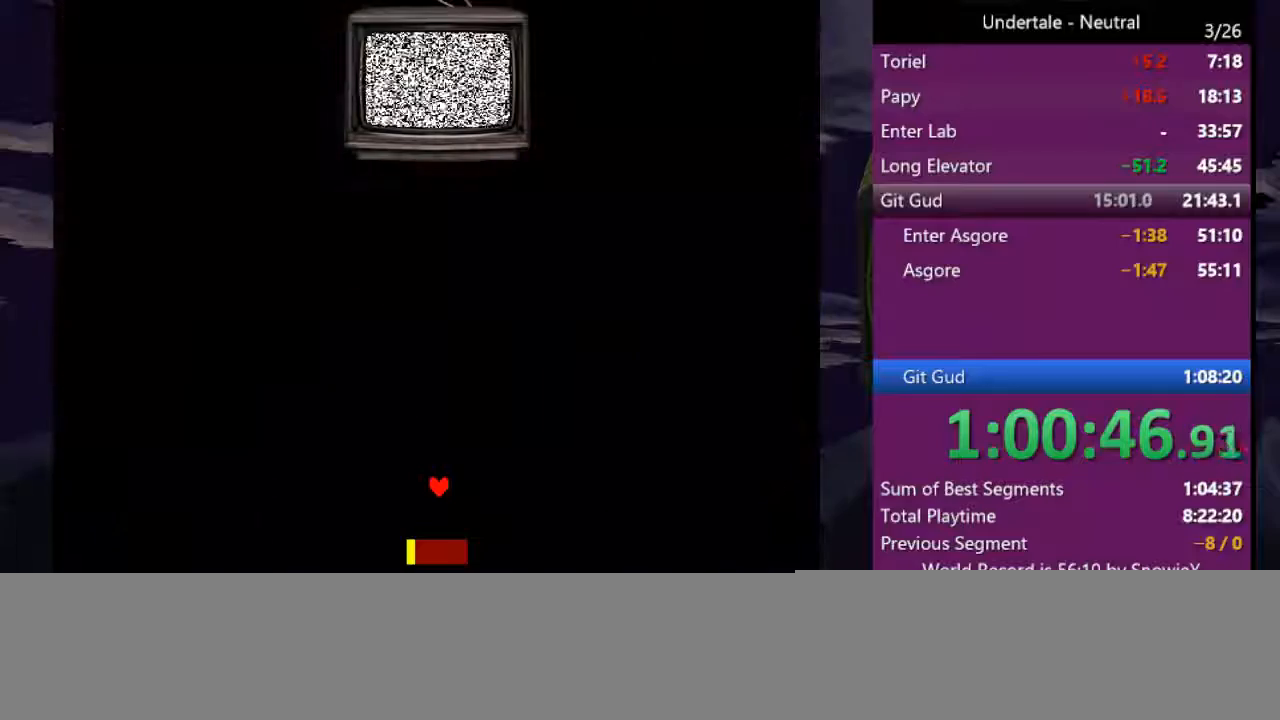
{"keys": [], "events": []}
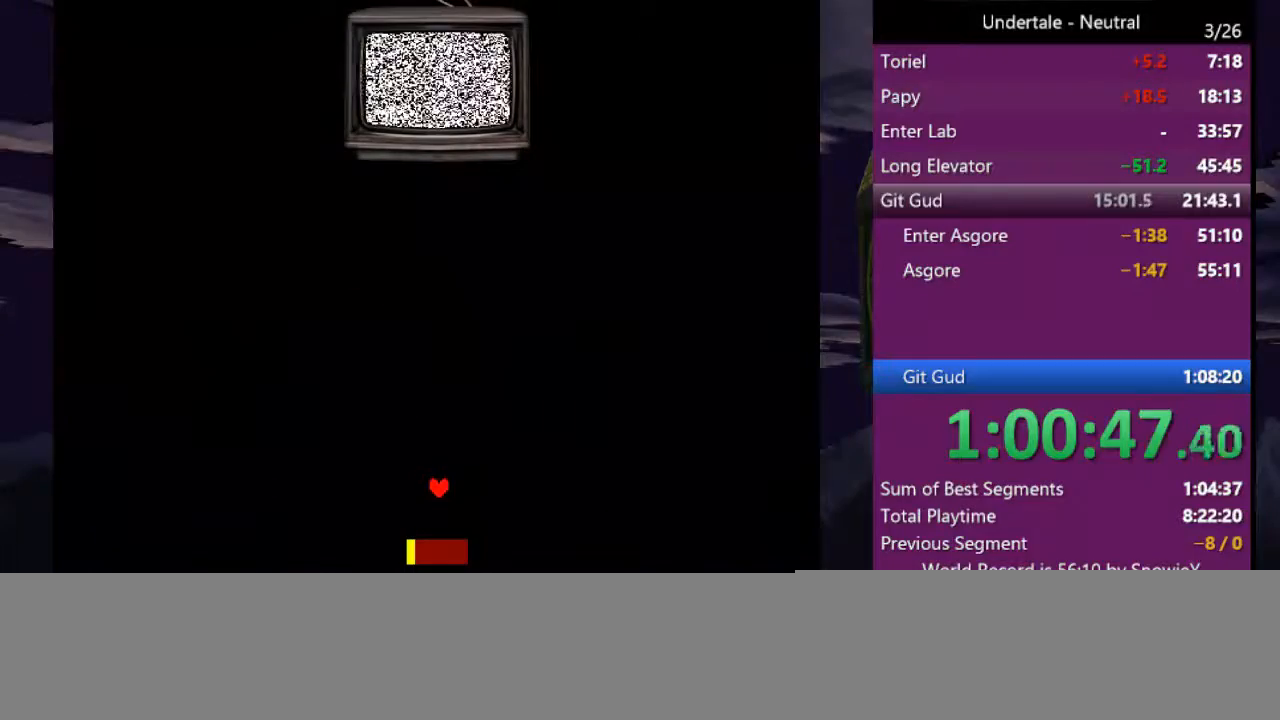
{"keys": ["up"], "events": [[466, "up", "down"]]}
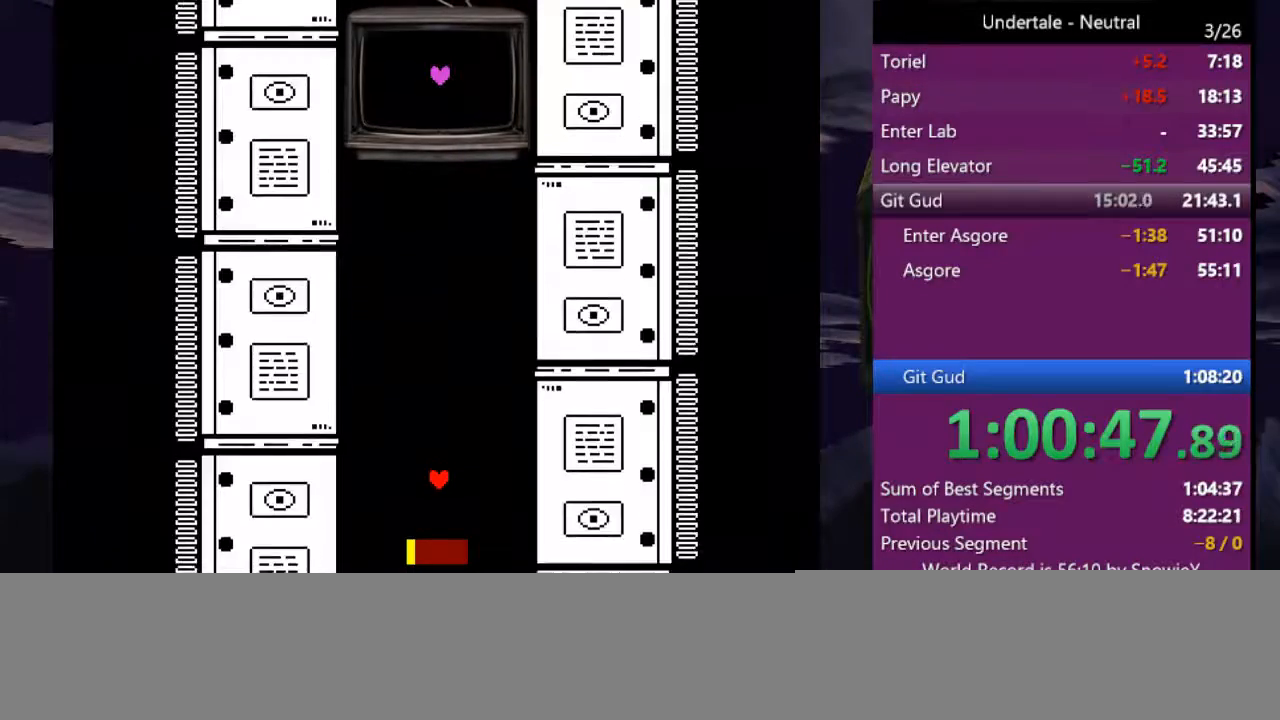
{"keys": ["up"], "events": []}
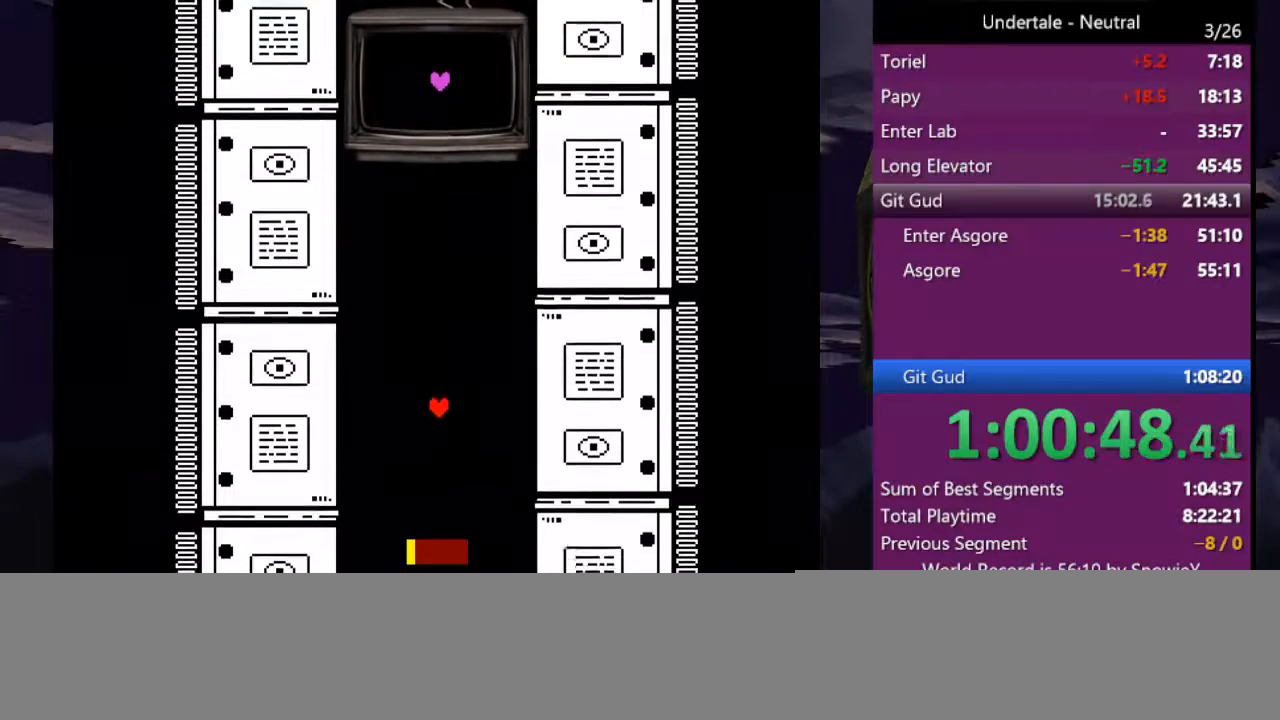
{"keys": ["up"], "events": []}
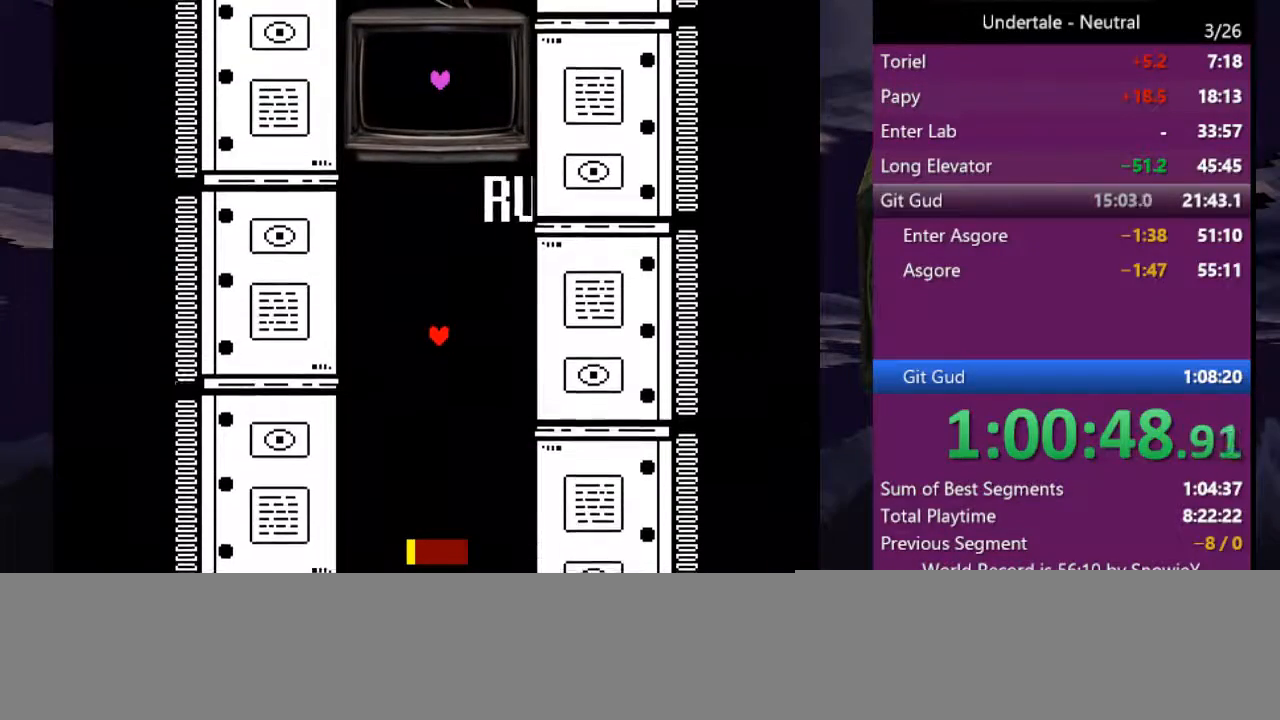
{"keys": ["up"], "events": []}
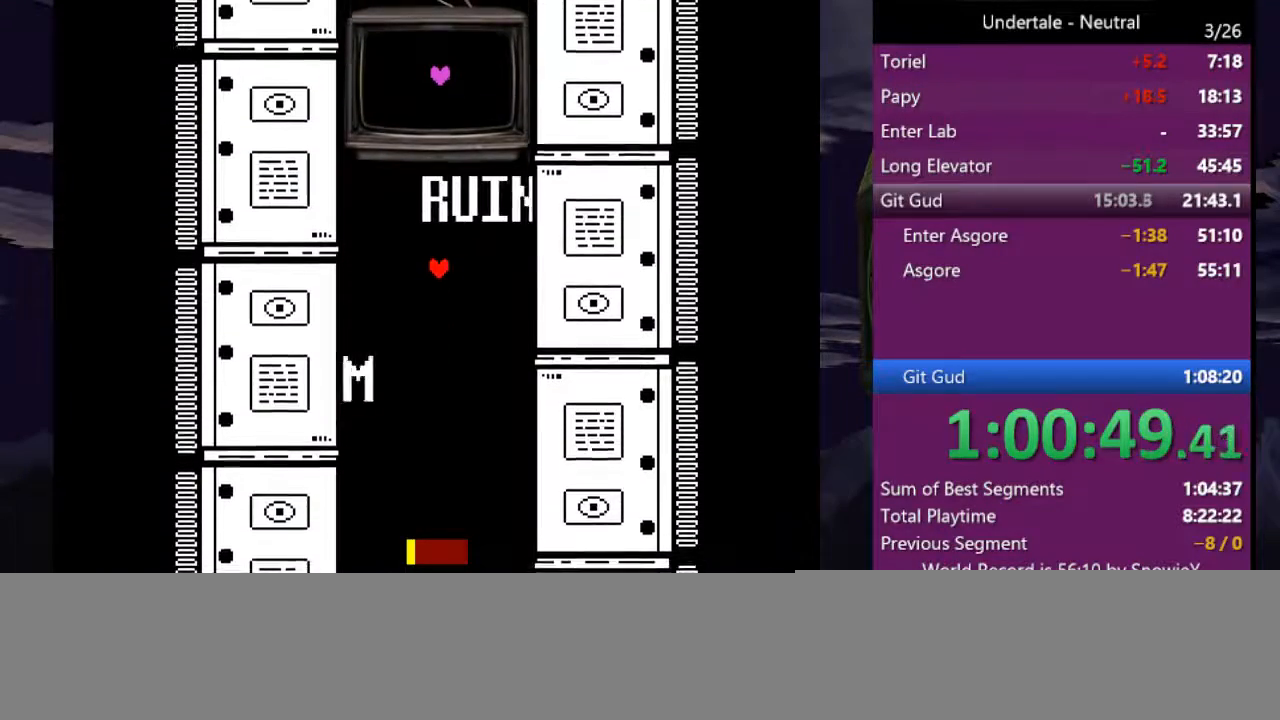
{"keys": [], "events": [[33, "up", "up"], [200, "up", "down"], [366, "up", "up"]]}
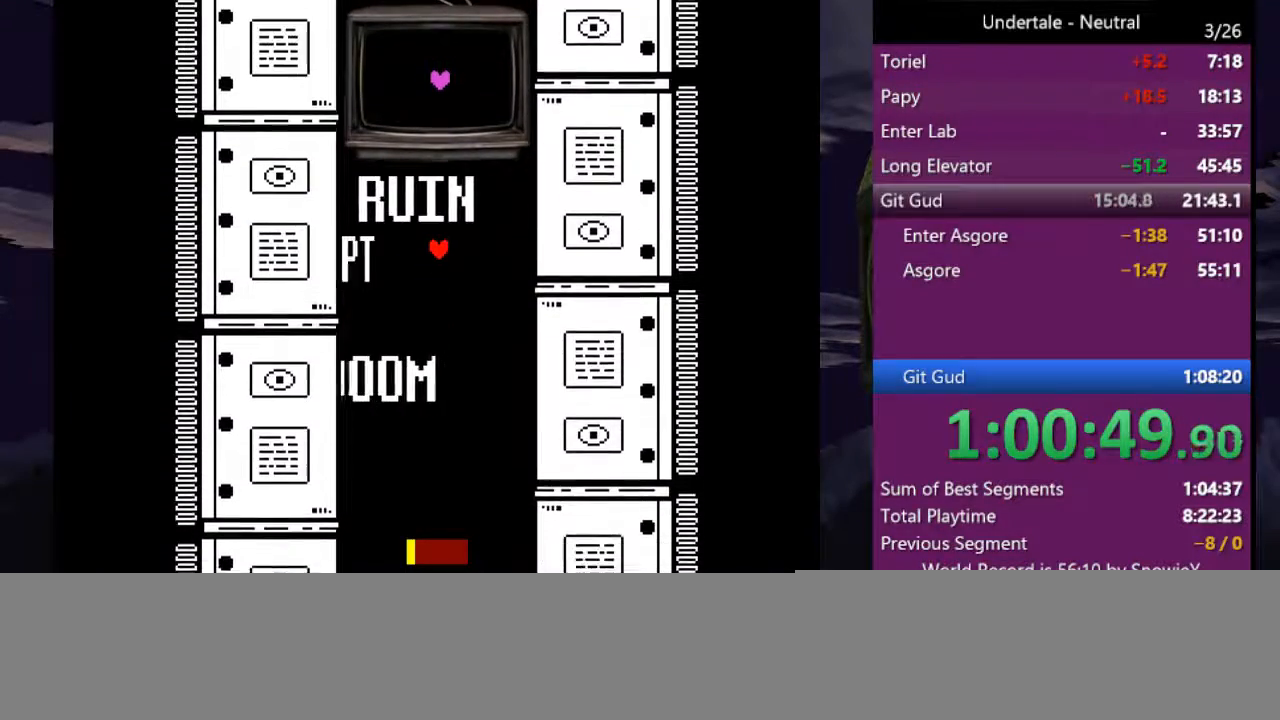
{"keys": [], "events": [[133, "up", "down"], [266, "up", "up"]]}